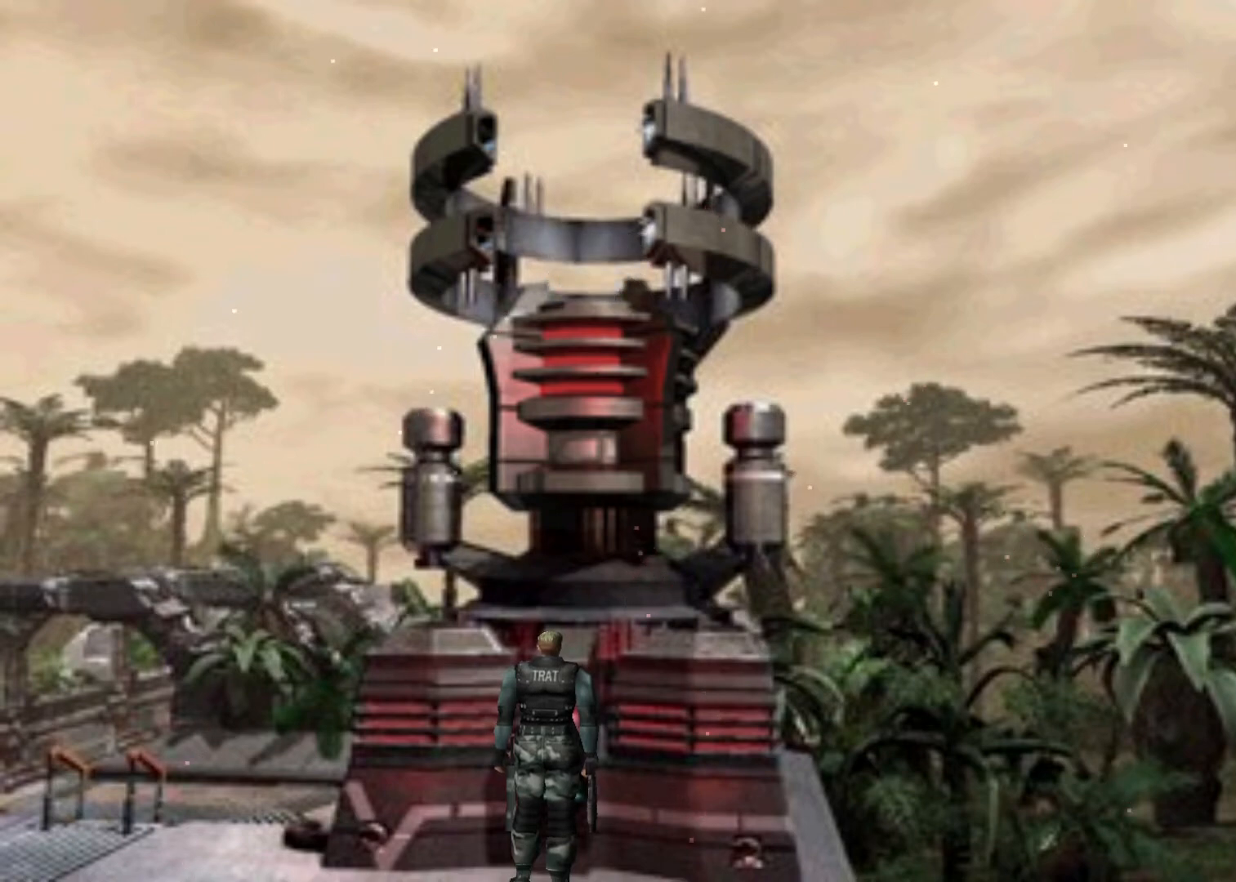
Gameplay with keyboard; each line is a JSON object with the keys held at the frame after it. "events" lists presses ("down") and releases ("up") of "action", "aim", "cancel", "down", "left", "menu", "quick", "right", "sub" and "up" between this image and that frame as [ms after this image, input, new state], when the widget could be followed in between. No other keys are recorded. Mouse input is not recorded. Key names are as the overlay labels them; some are game actions (e.g. jump) rather than physical keys.
{"keys": ["left", "up"], "events": []}
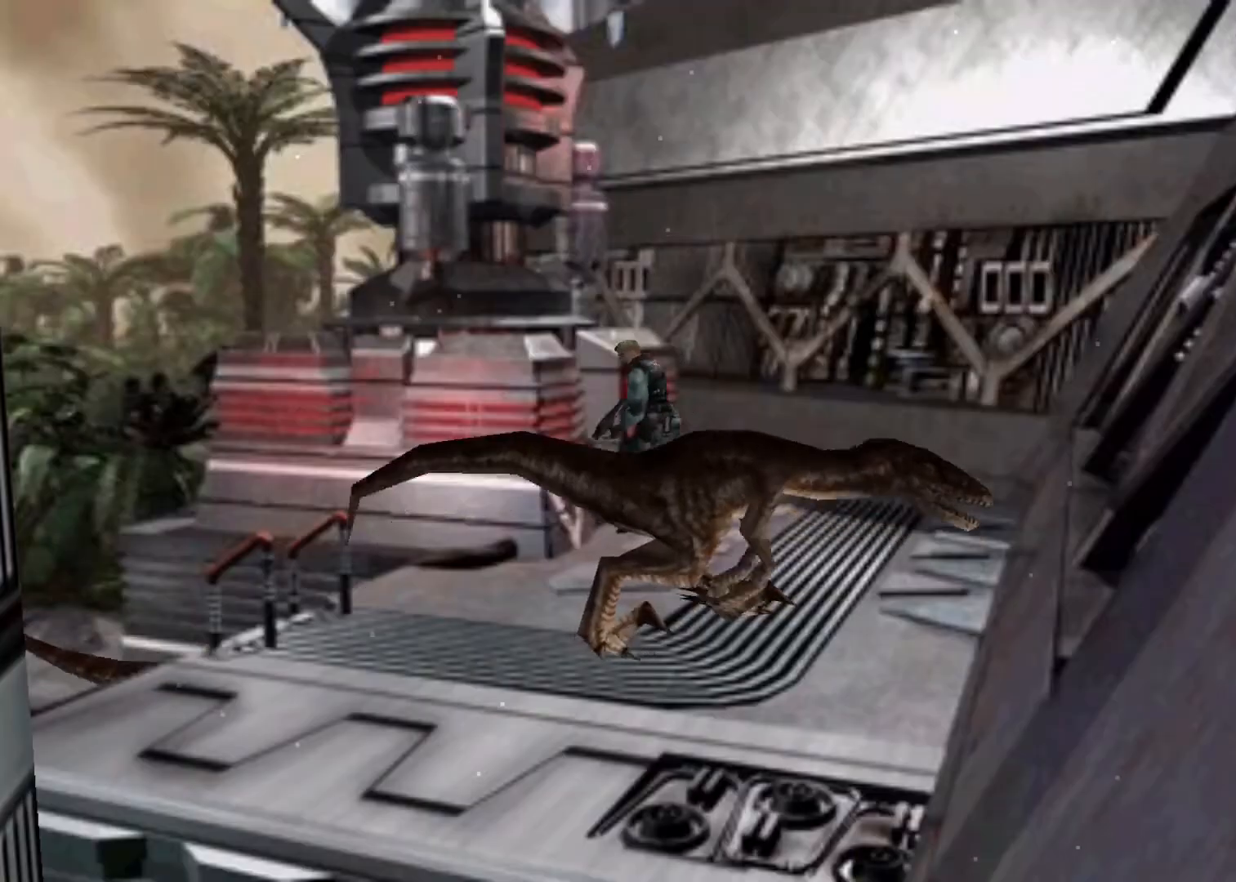
{"keys": ["up"], "events": [[367, "left", "up"]]}
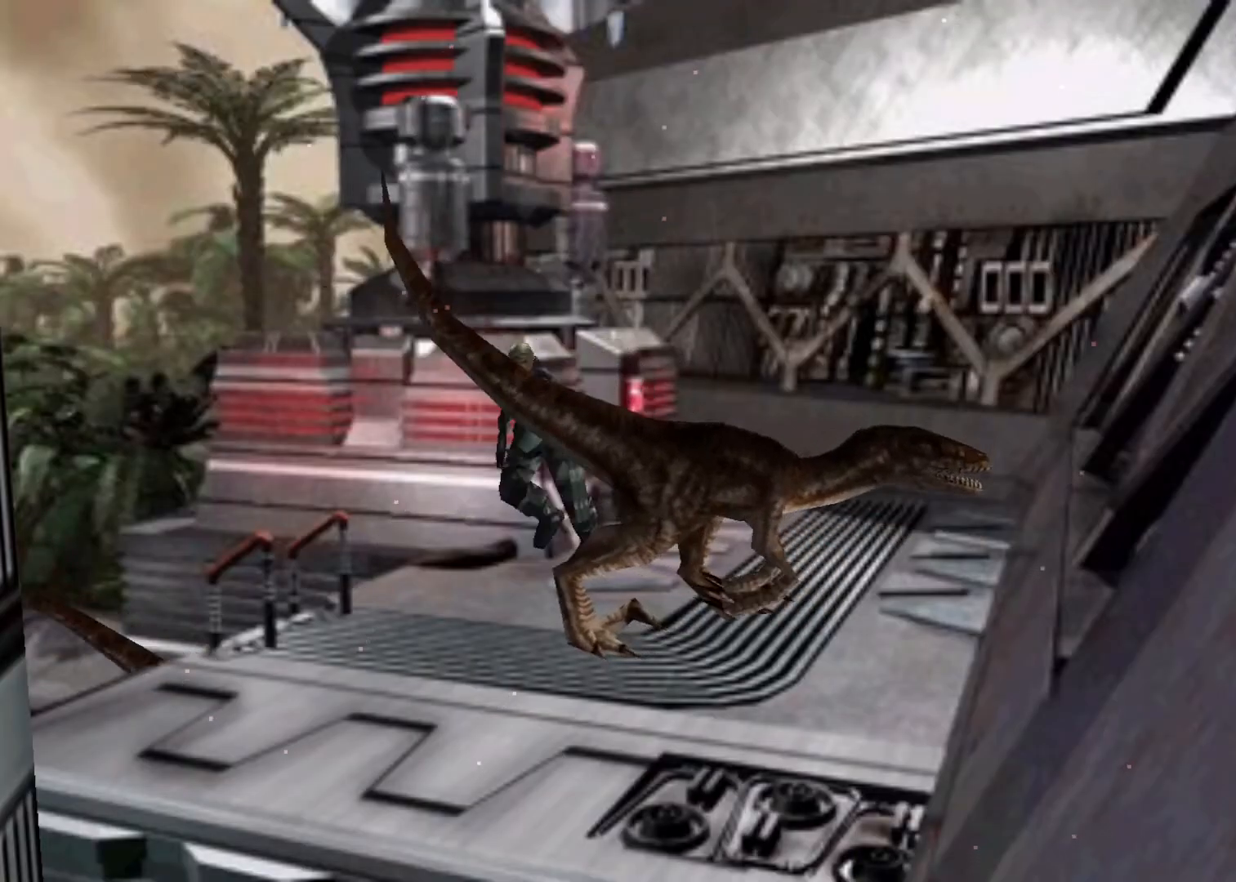
{"keys": ["up"], "events": [[267, "left", "down"], [367, "left", "up"]]}
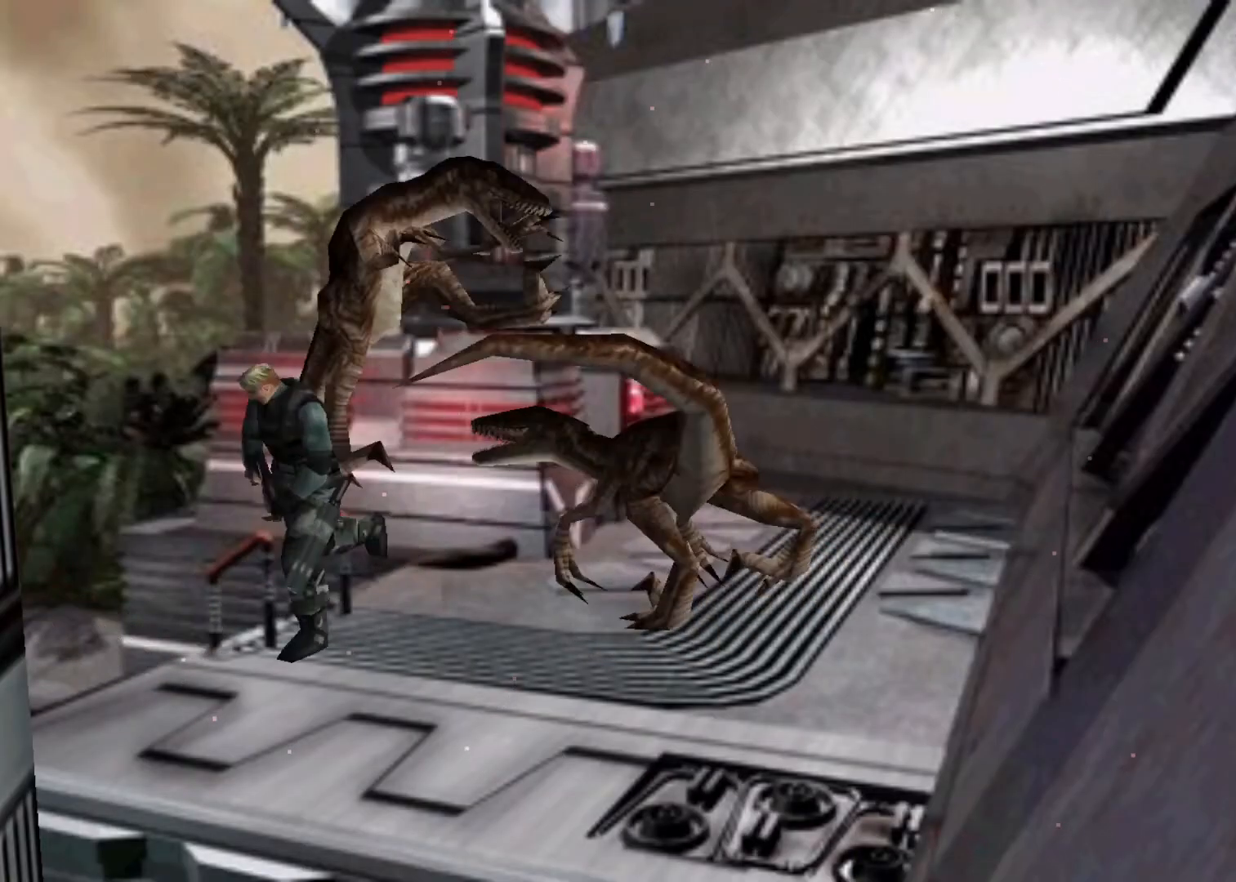
{"keys": ["action", "right", "up"], "events": [[233, "right", "down"], [433, "action", "down"]]}
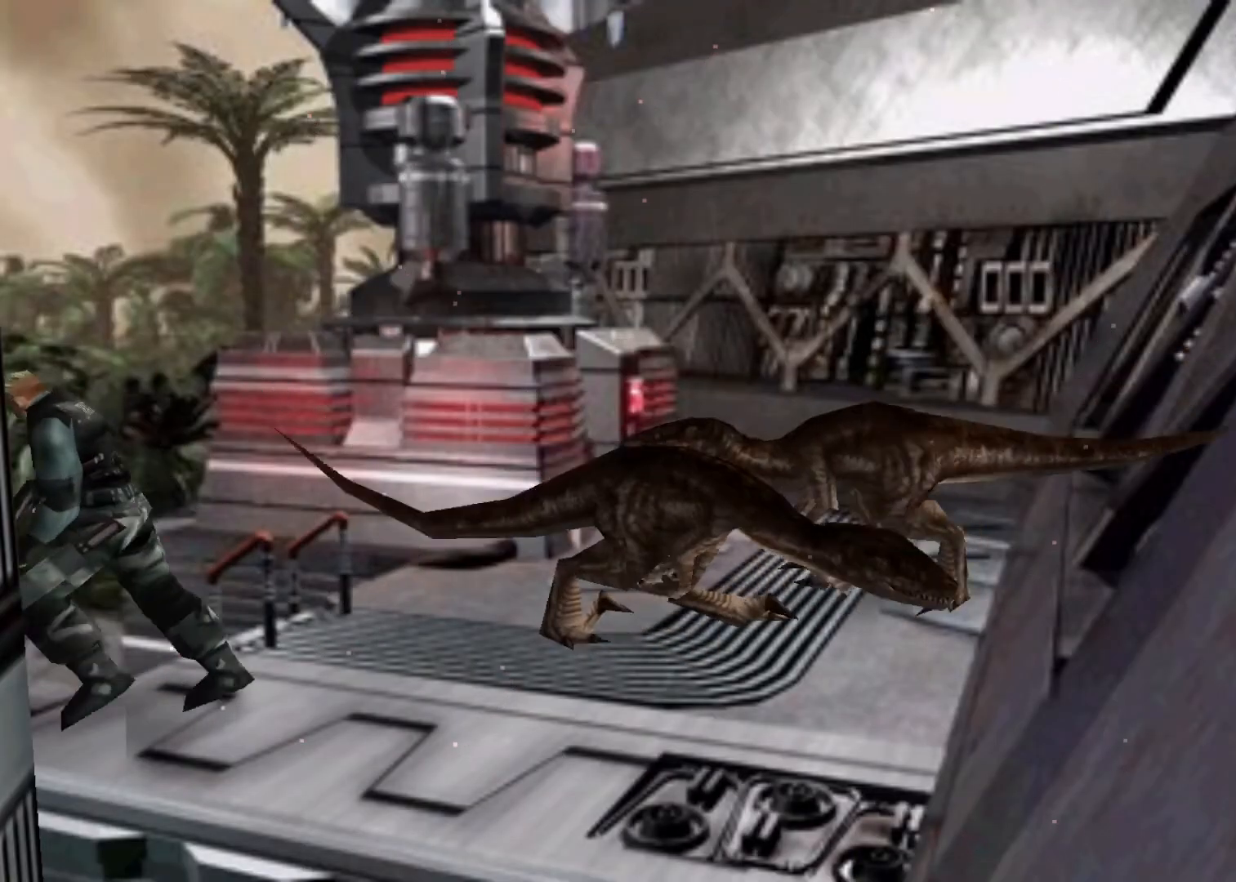
{"keys": ["left", "up"], "events": [[367, "right", "up"], [467, "action", "up"], [500, "left", "down"]]}
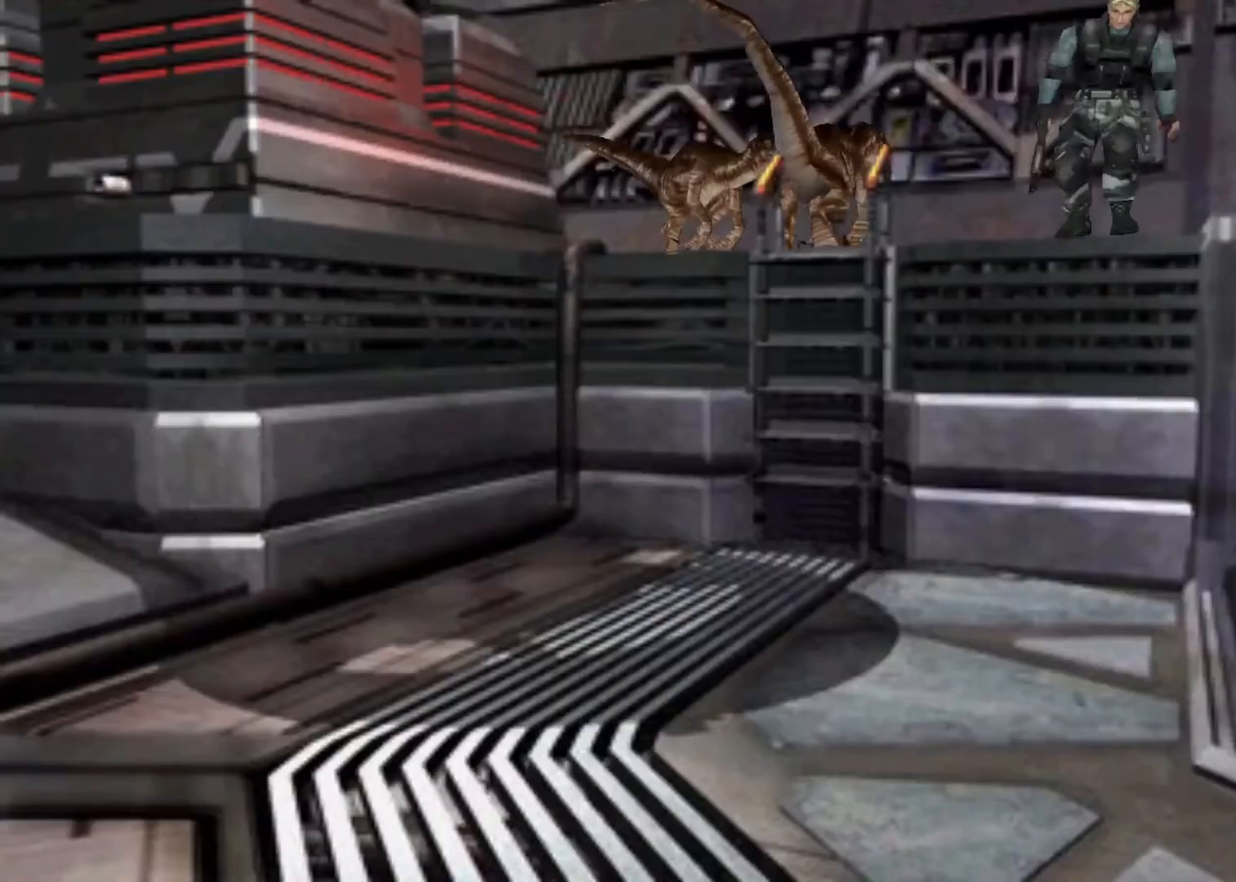
{"keys": ["left"], "events": [[33, "up", "up"]]}
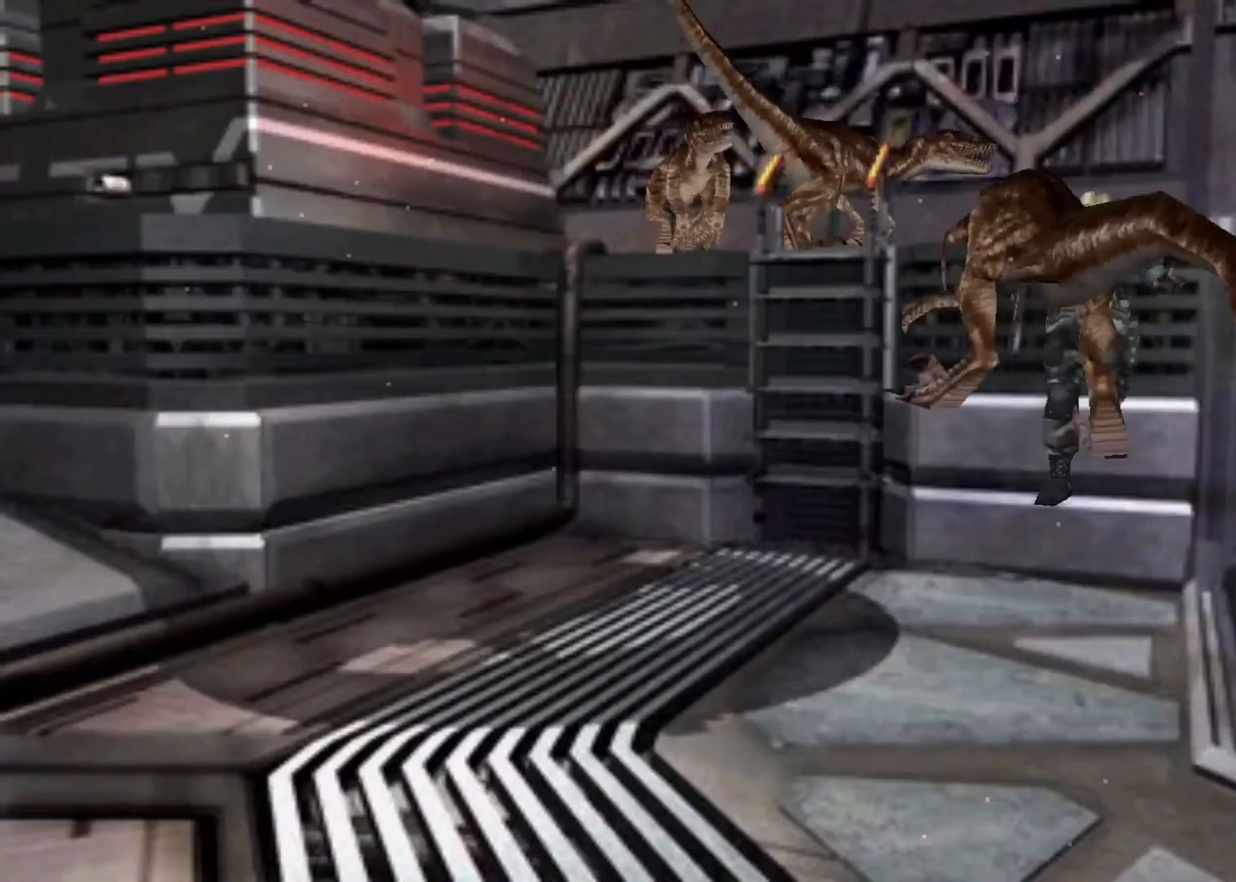
{"keys": ["action", "left"], "events": [[200, "action", "down"]]}
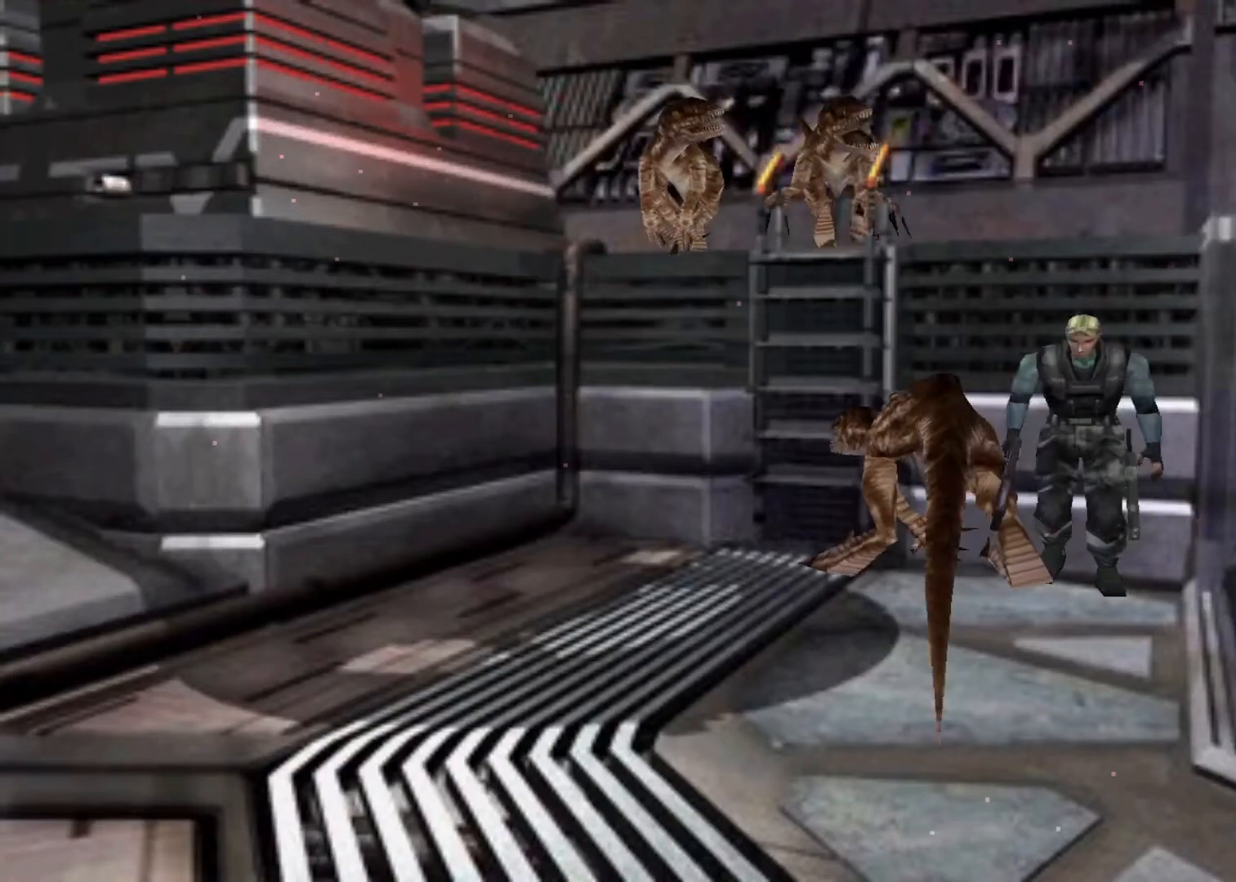
{"keys": ["action", "left"], "events": []}
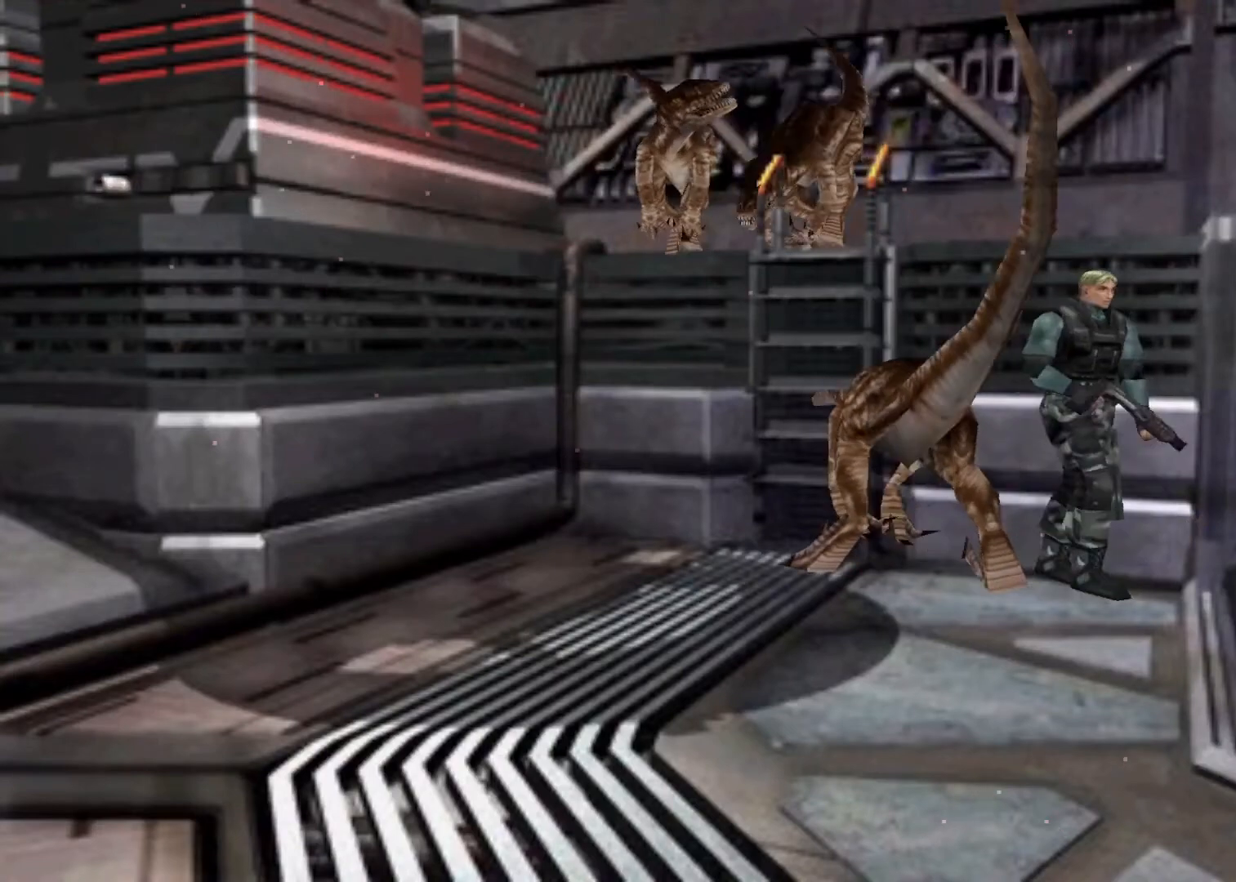
{"keys": ["left", "up"], "events": [[33, "up", "down"], [367, "action", "up"], [467, "action", "down"], [500, "action", "up"]]}
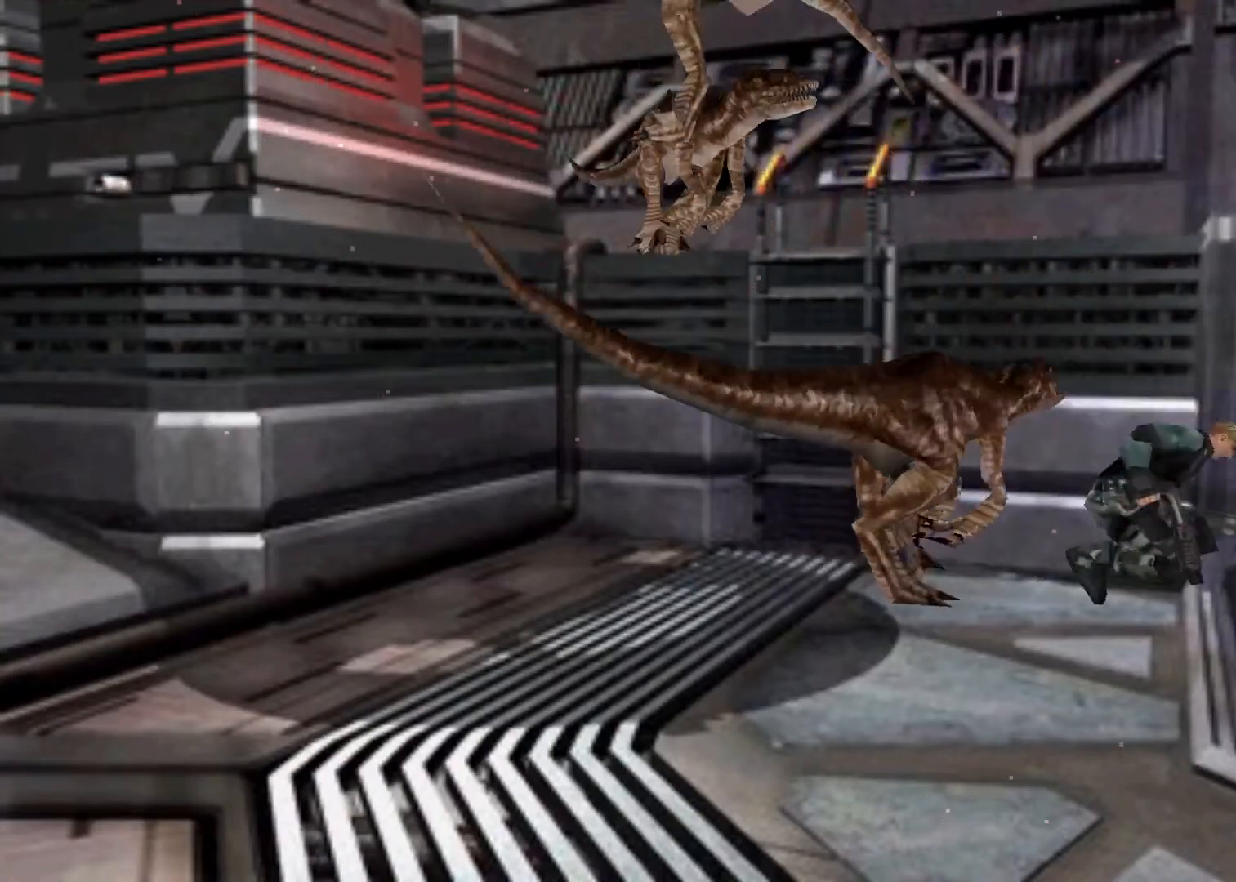
{"keys": ["left", "up"], "events": [[100, "action", "down"], [167, "action", "up"], [233, "action", "down"], [300, "action", "up"]]}
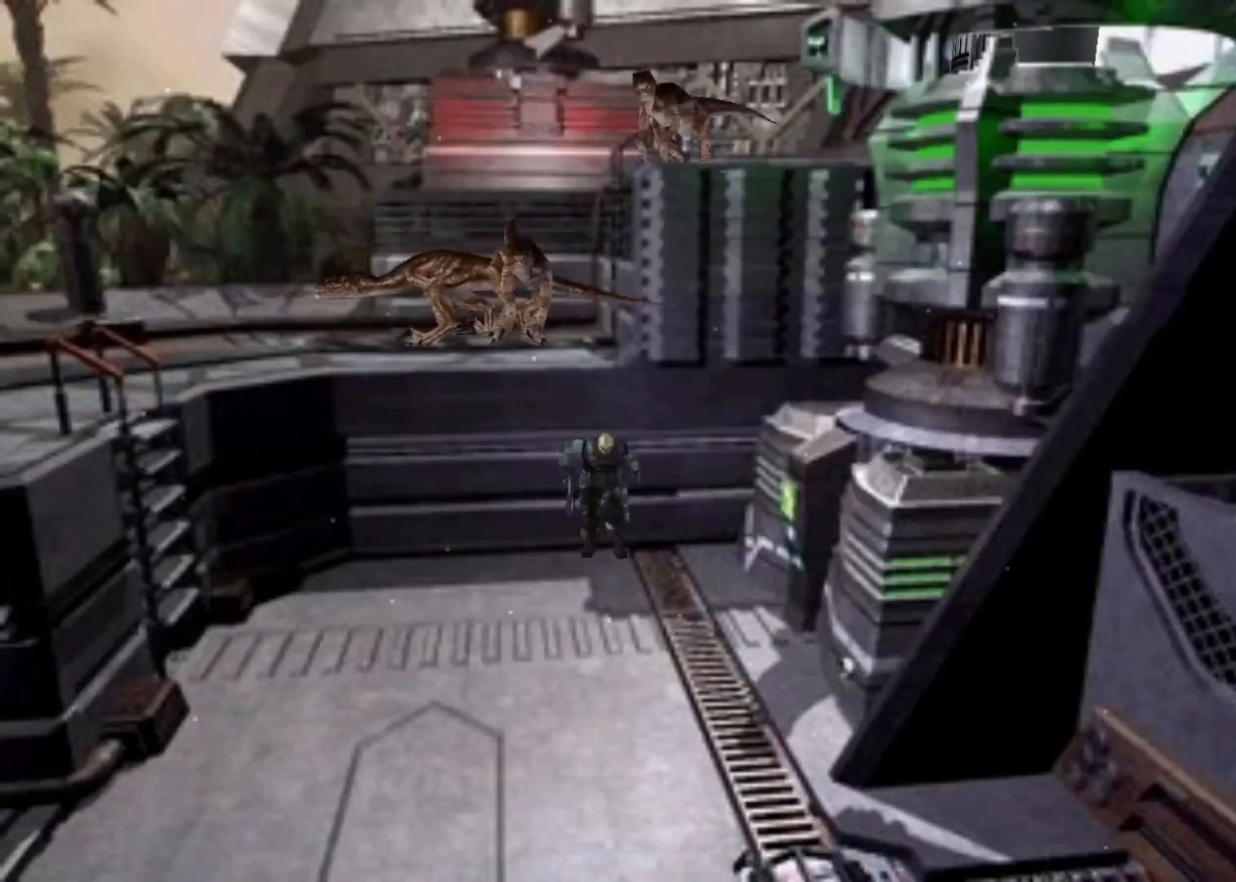
{"keys": ["action", "left", "up"], "events": [[67, "action", "down"], [133, "action", "up"], [200, "action", "down"], [267, "action", "up"], [367, "action", "down"], [400, "action", "up"], [500, "action", "down"]]}
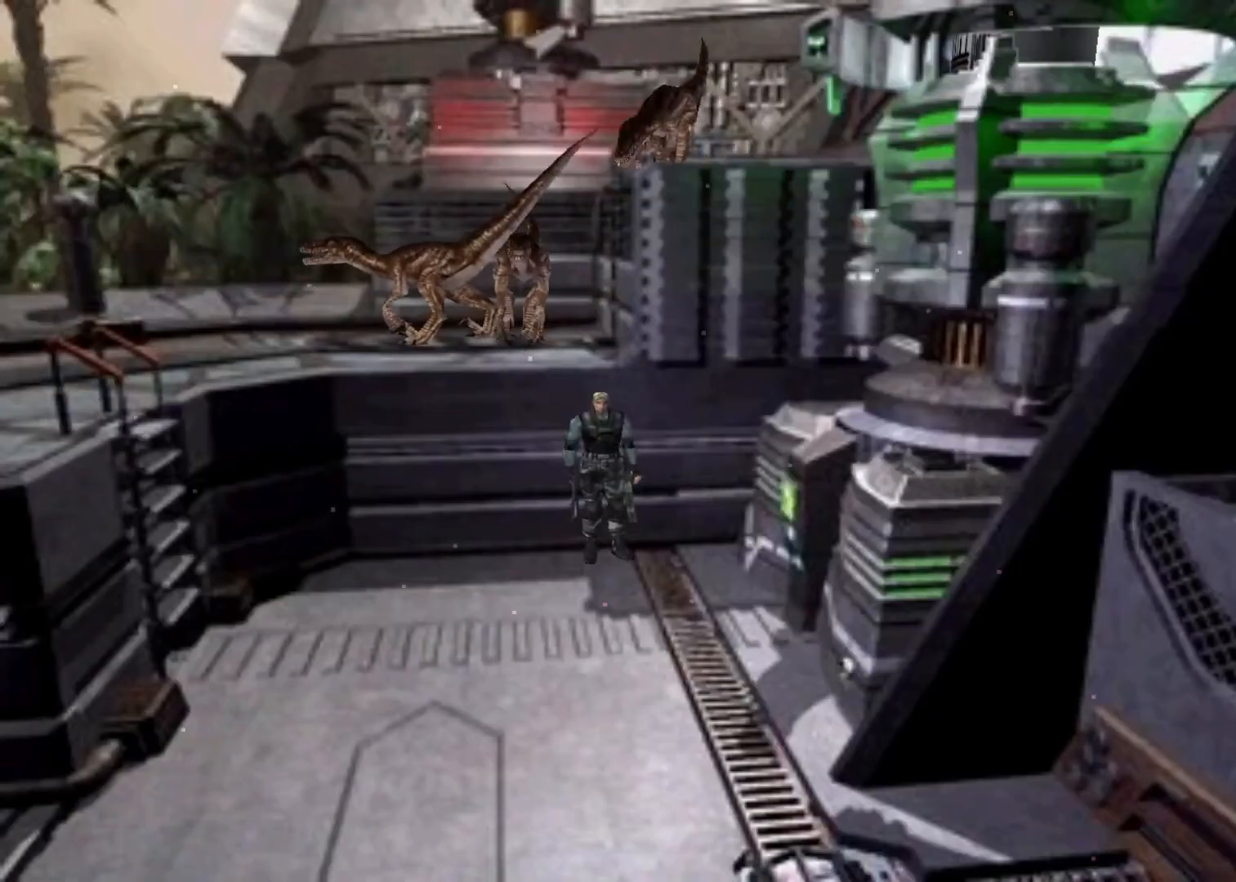
{"keys": ["action", "left", "up"], "events": [[33, "action", "up"], [133, "action", "down"], [200, "action", "up"], [233, "action", "down"], [267, "action", "up"], [367, "action", "down"], [433, "action", "up"], [500, "action", "down"]]}
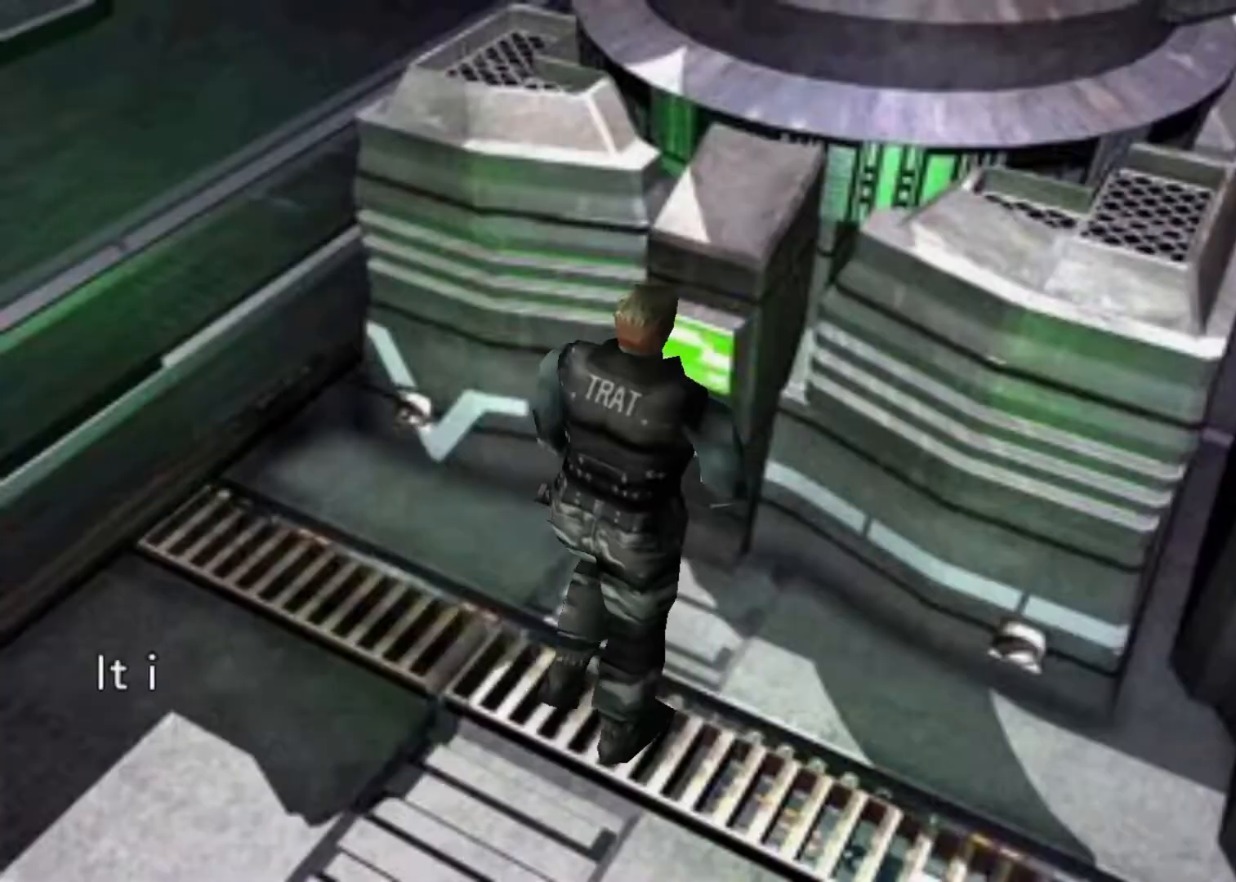
{"keys": ["action"], "events": [[67, "action", "up"], [100, "action", "down"], [167, "action", "up"], [167, "left", "up"], [200, "up", "up"], [233, "action", "down"], [300, "action", "up"], [333, "action", "down"], [400, "action", "up"], [467, "action", "down"]]}
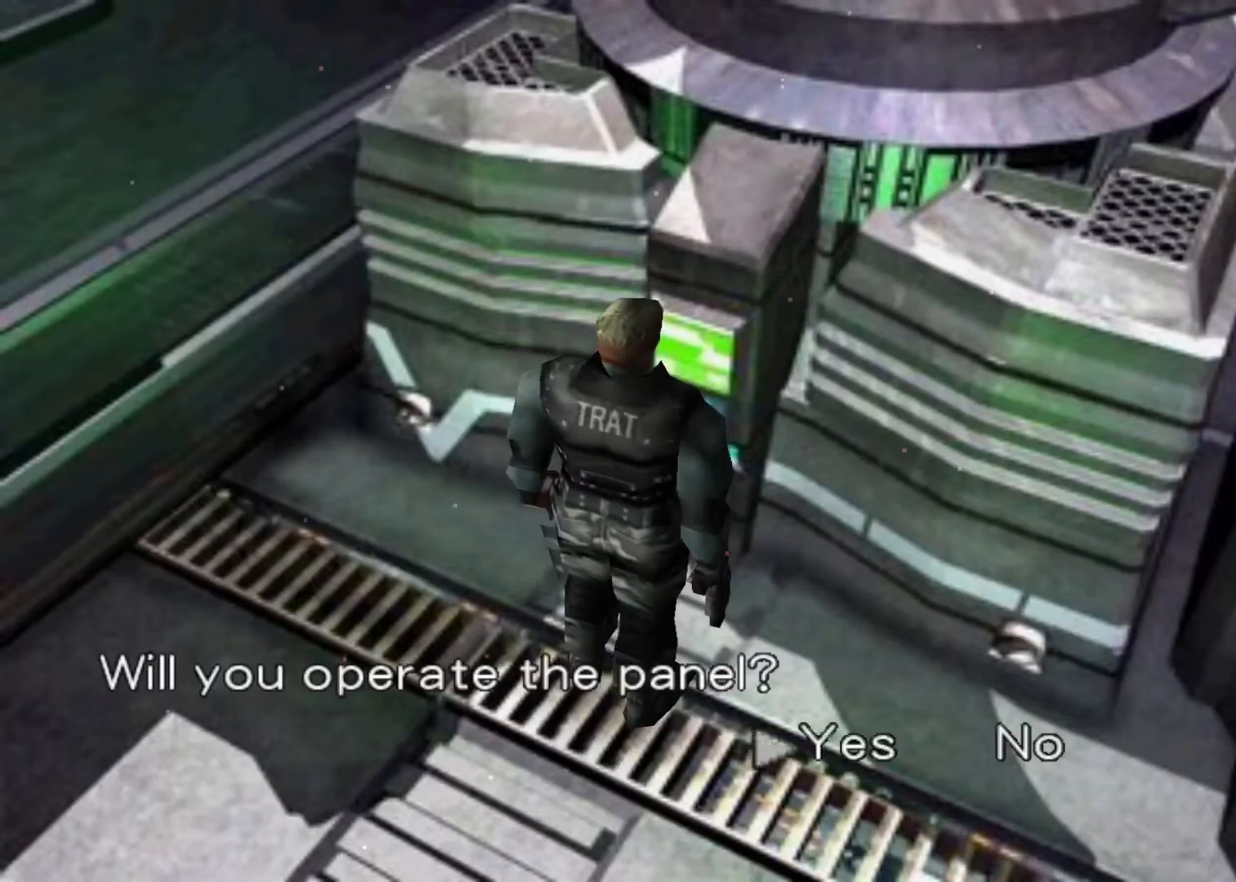
{"keys": ["right", "up"], "events": [[33, "action", "up"], [200, "action", "down"], [267, "action", "up"], [300, "action", "down"], [367, "action", "up"], [400, "right", "down"], [400, "up", "down"]]}
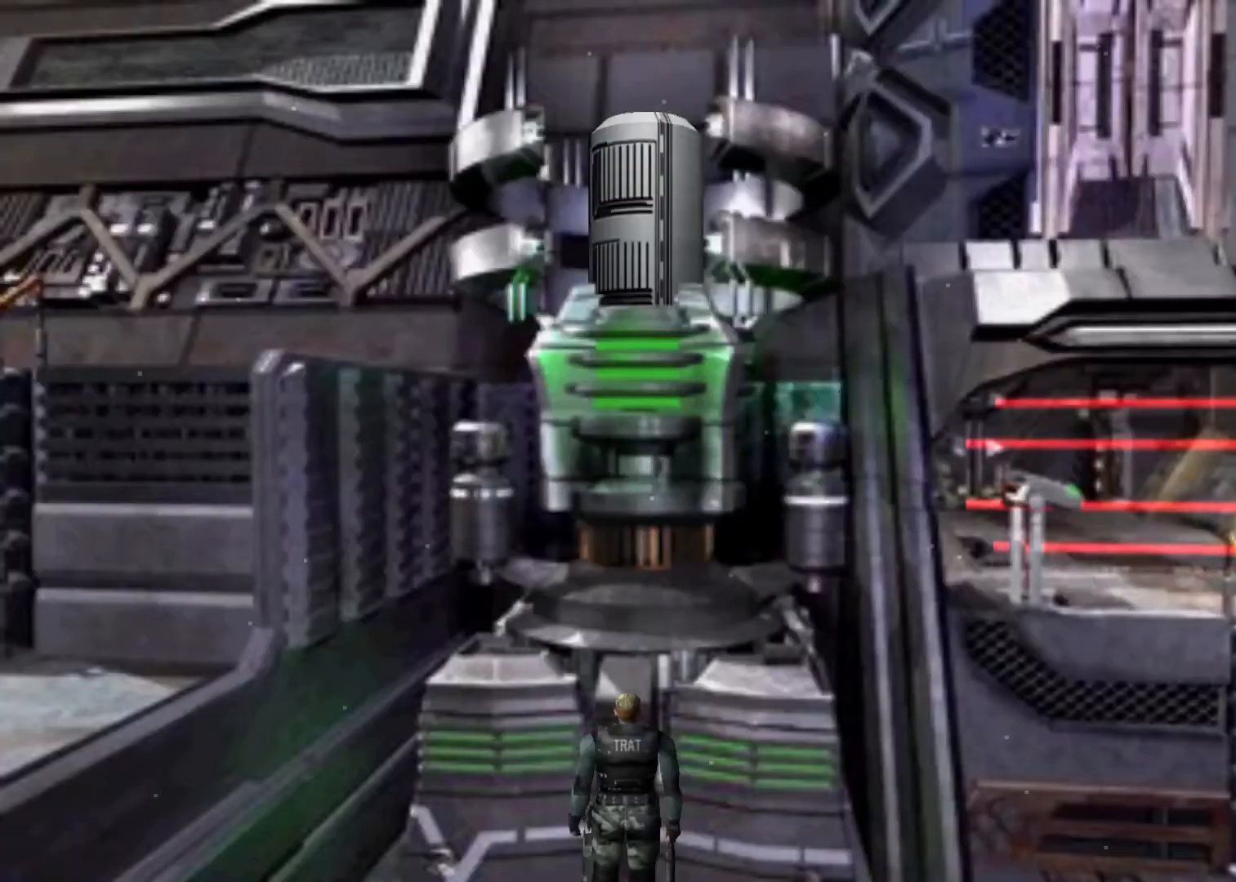
{"keys": ["right", "up"], "events": []}
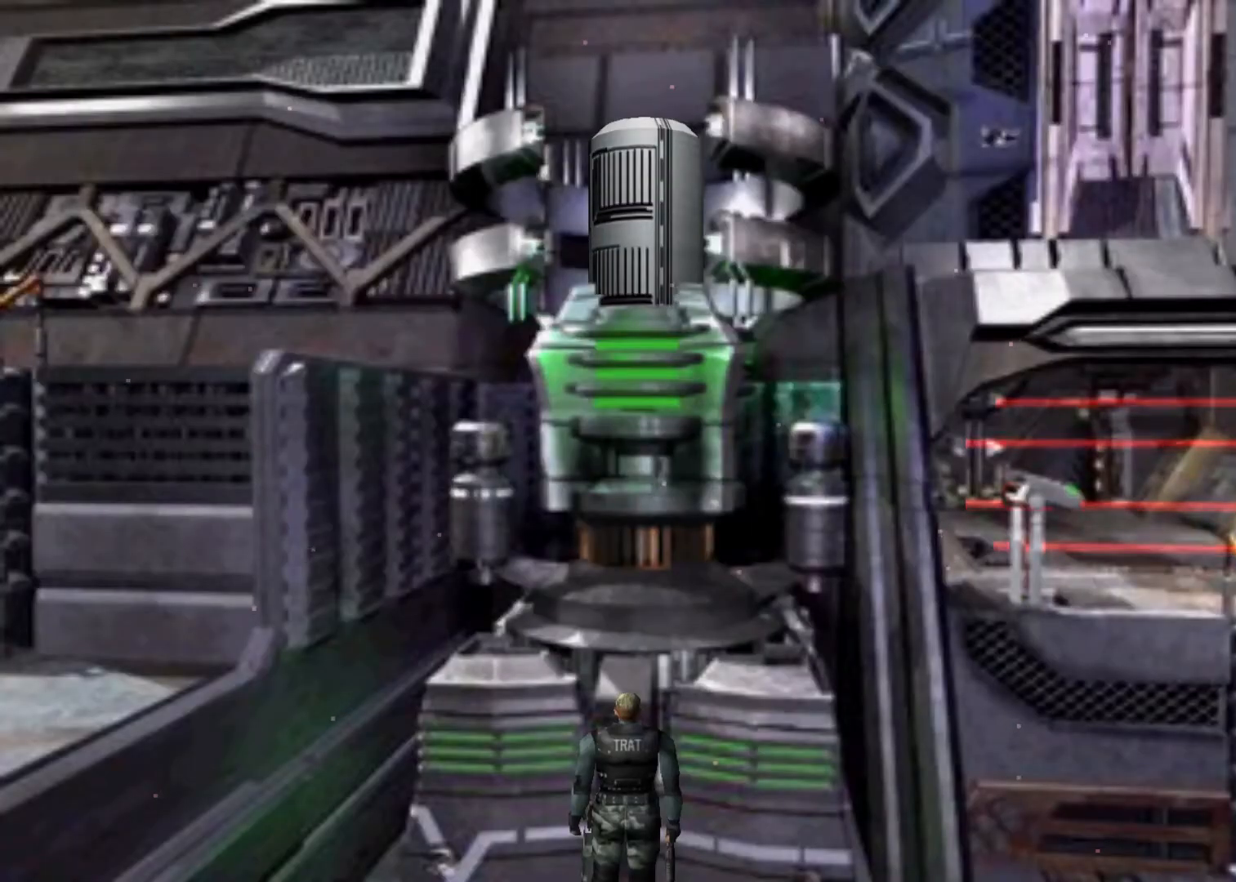
{"keys": ["right", "up"], "events": []}
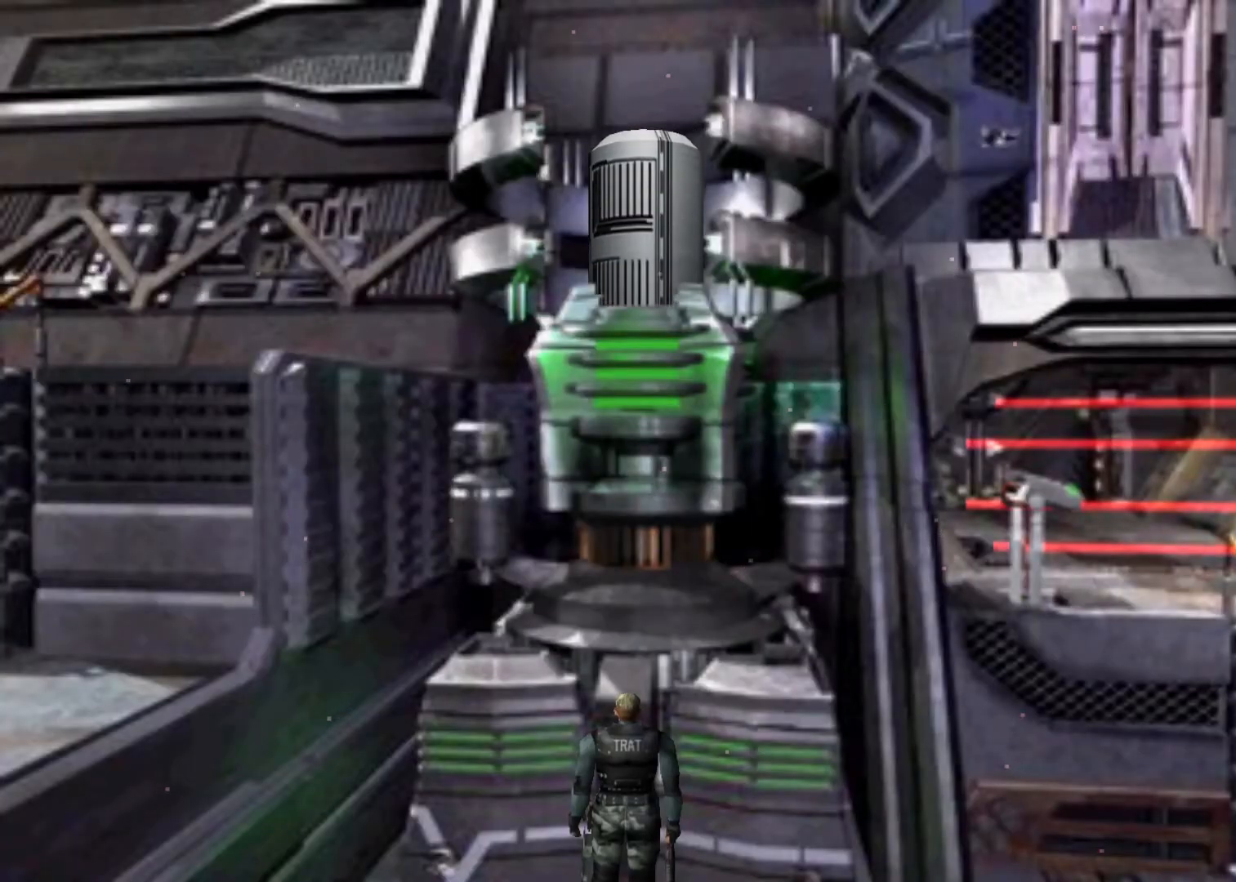
{"keys": ["right", "up"], "events": []}
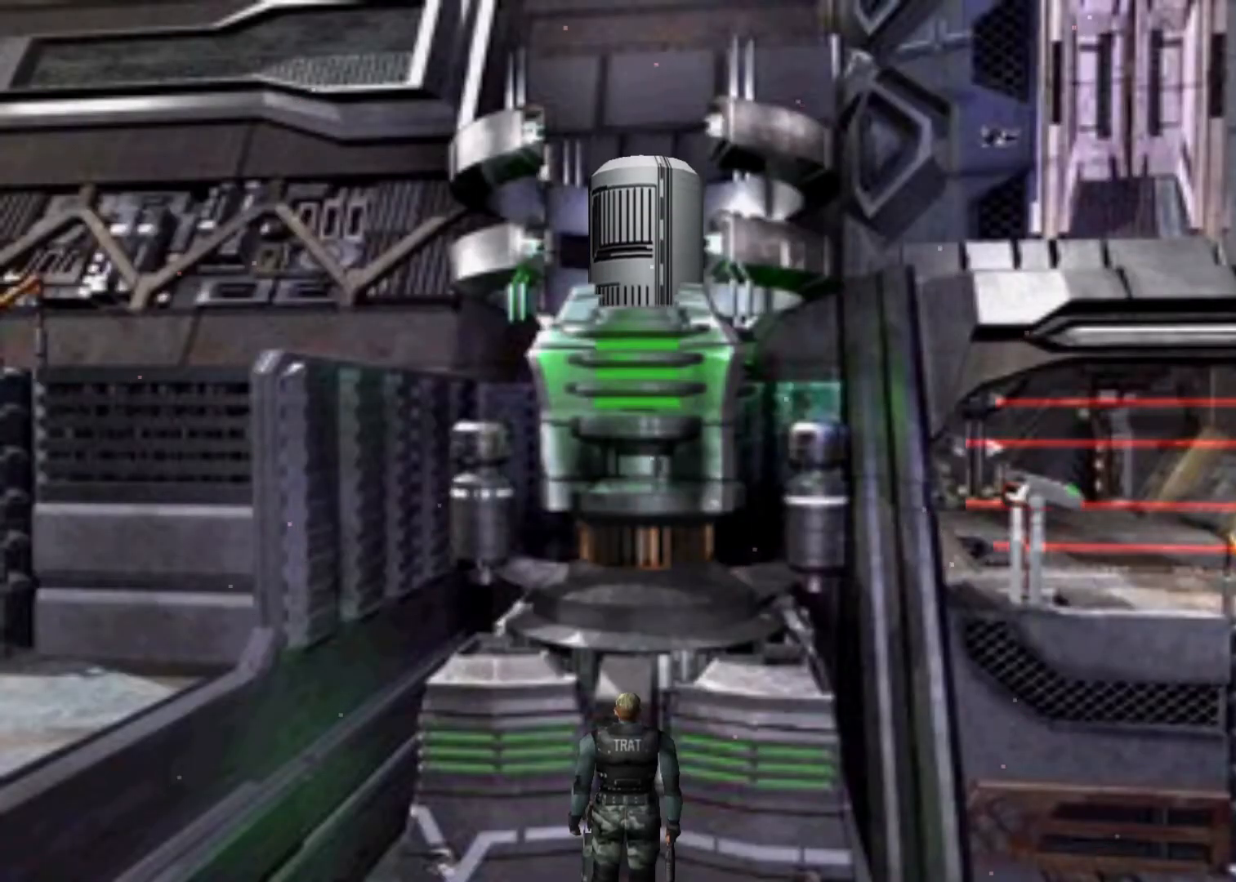
{"keys": ["right", "up"], "events": []}
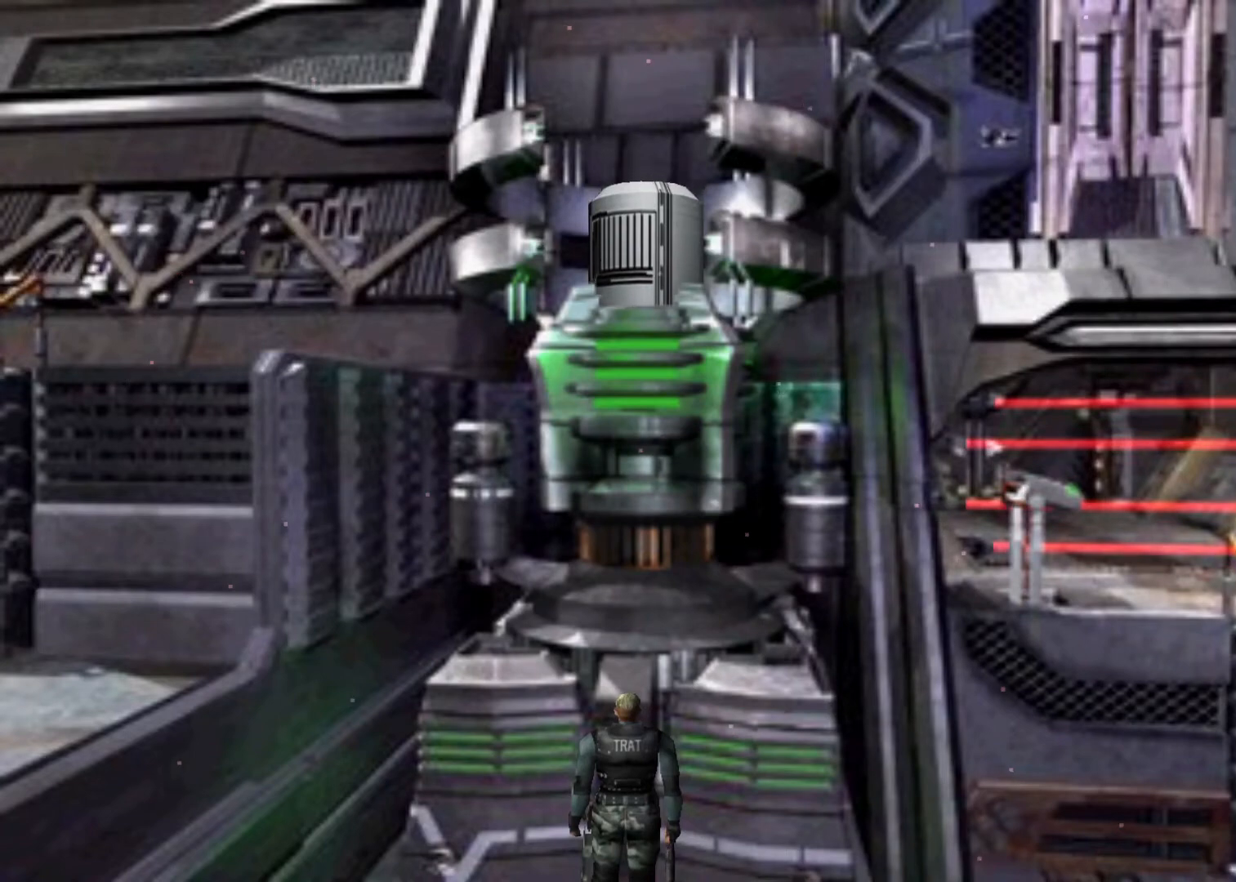
{"keys": ["right", "up"], "events": []}
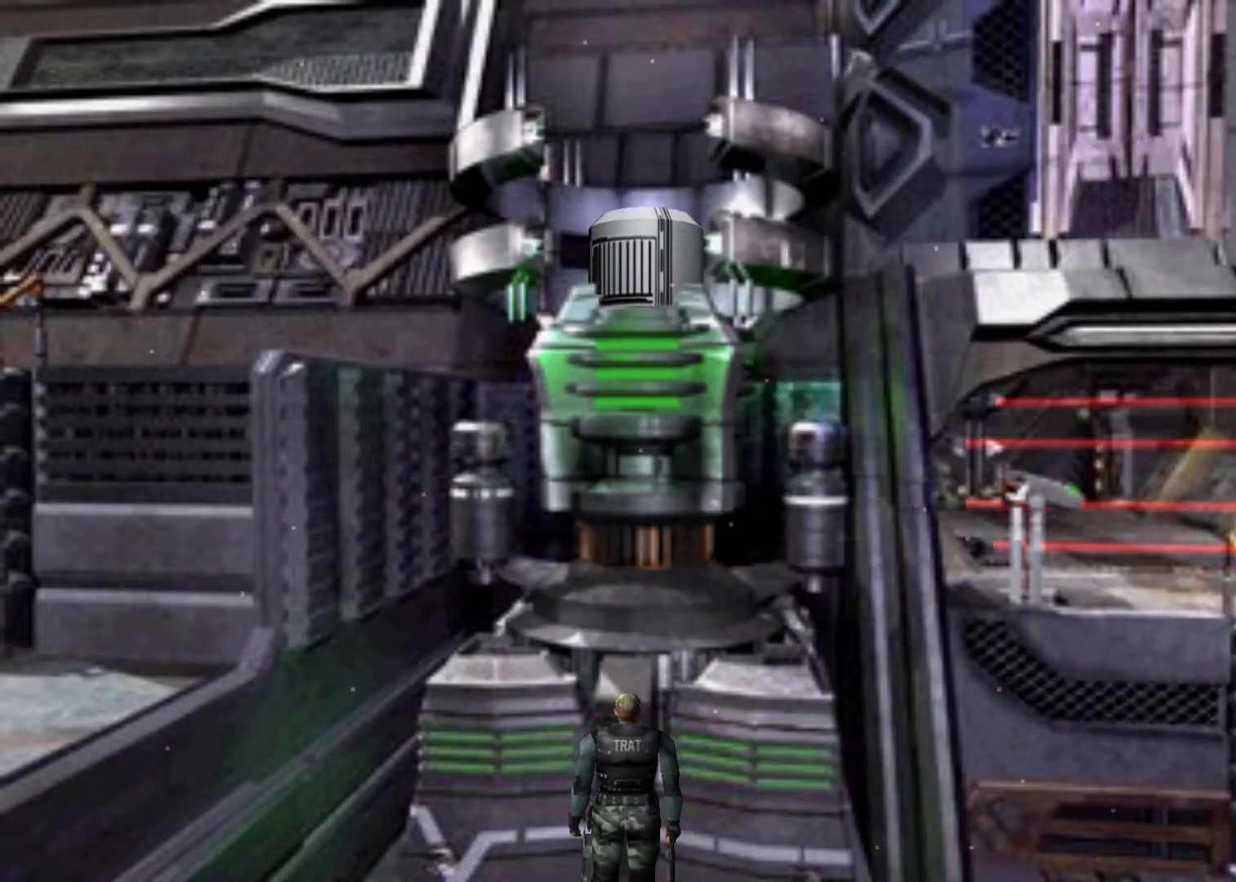
{"keys": ["right", "up"], "events": []}
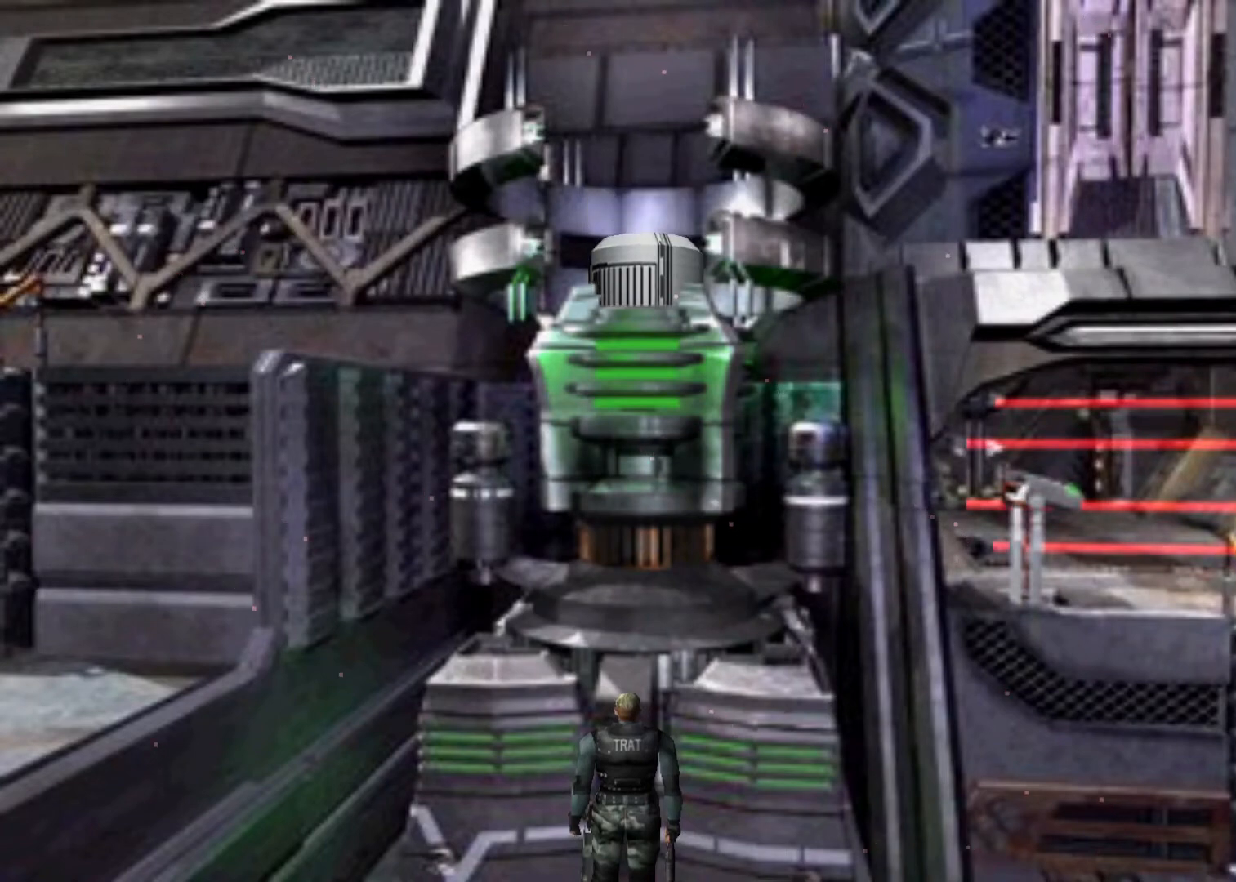
{"keys": ["right", "up"], "events": []}
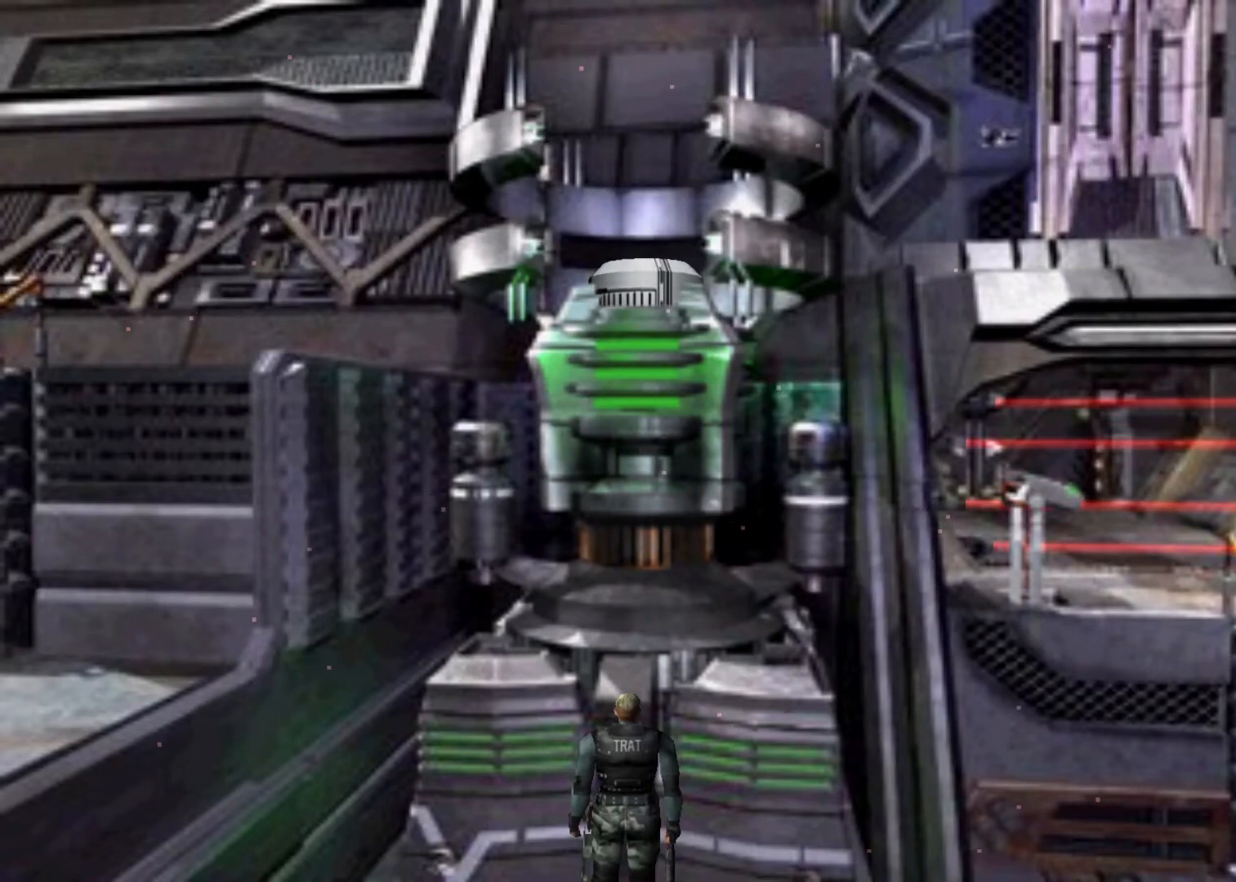
{"keys": ["right", "up"], "events": []}
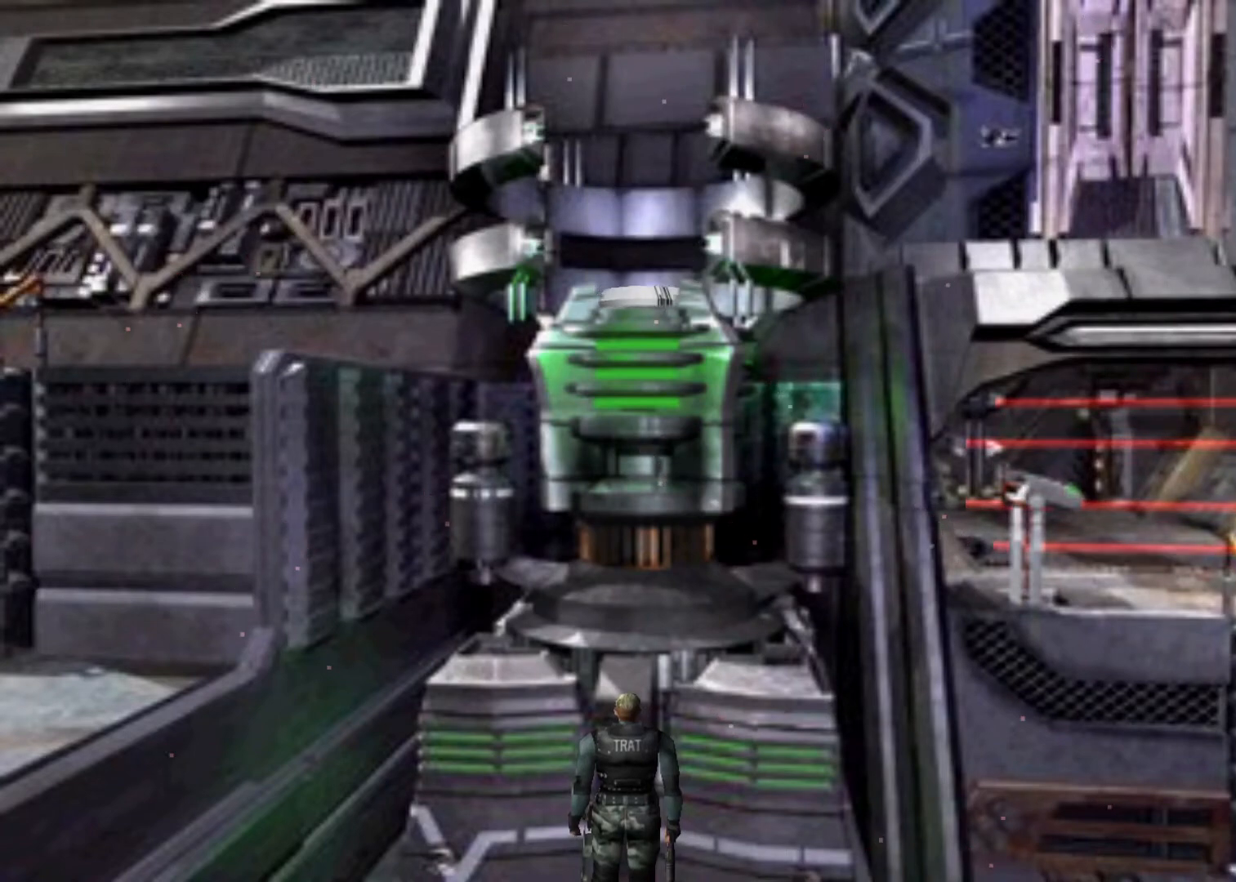
{"keys": ["right", "up"], "events": []}
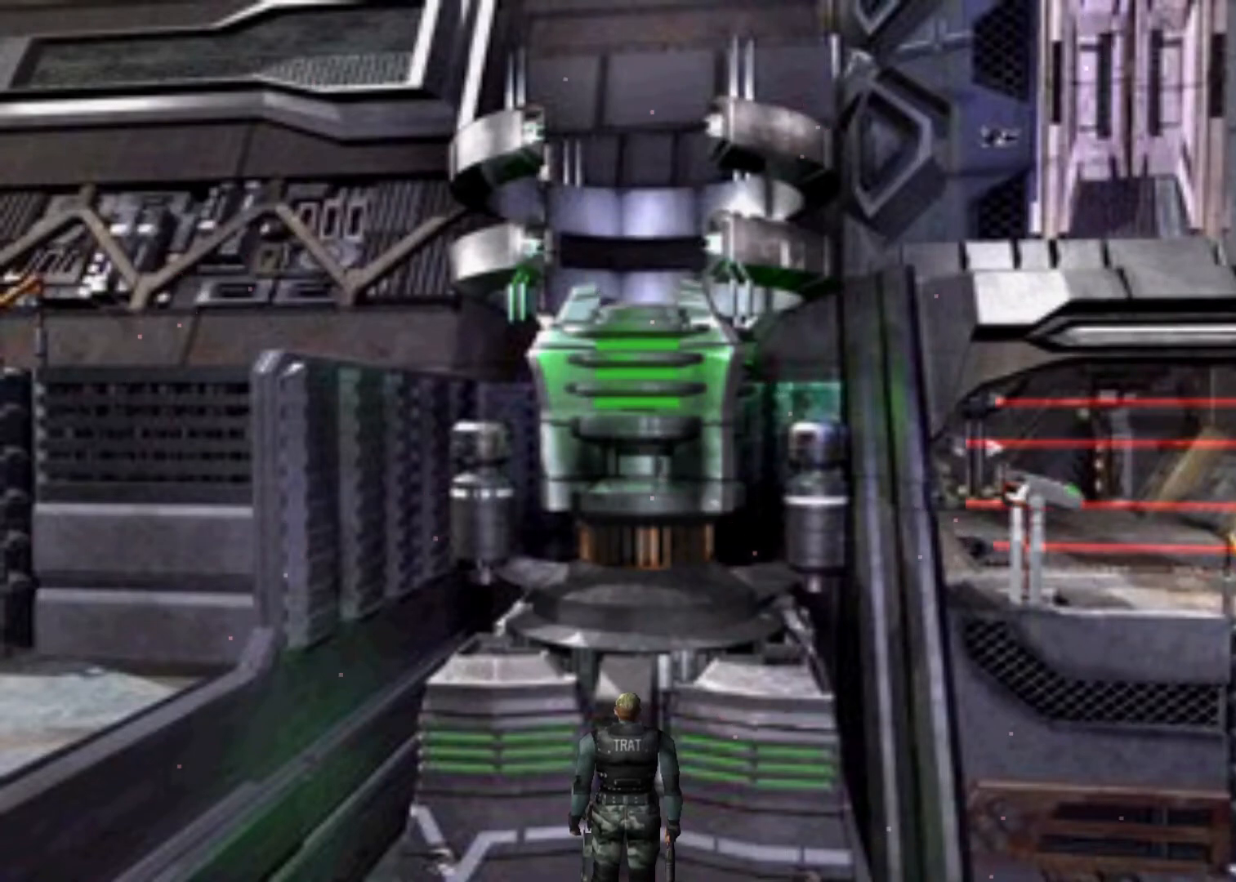
{"keys": ["right", "up"], "events": []}
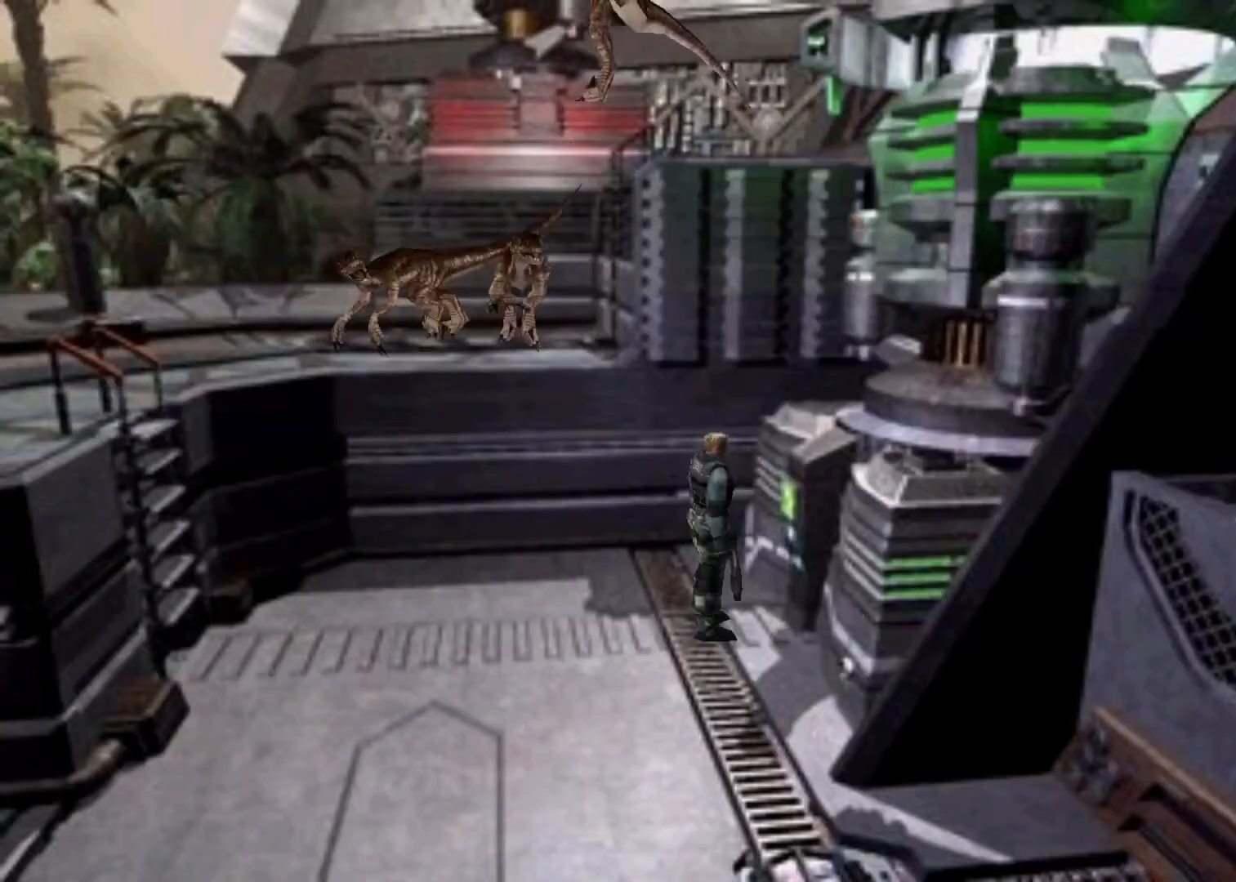
{"keys": ["right", "up"], "events": []}
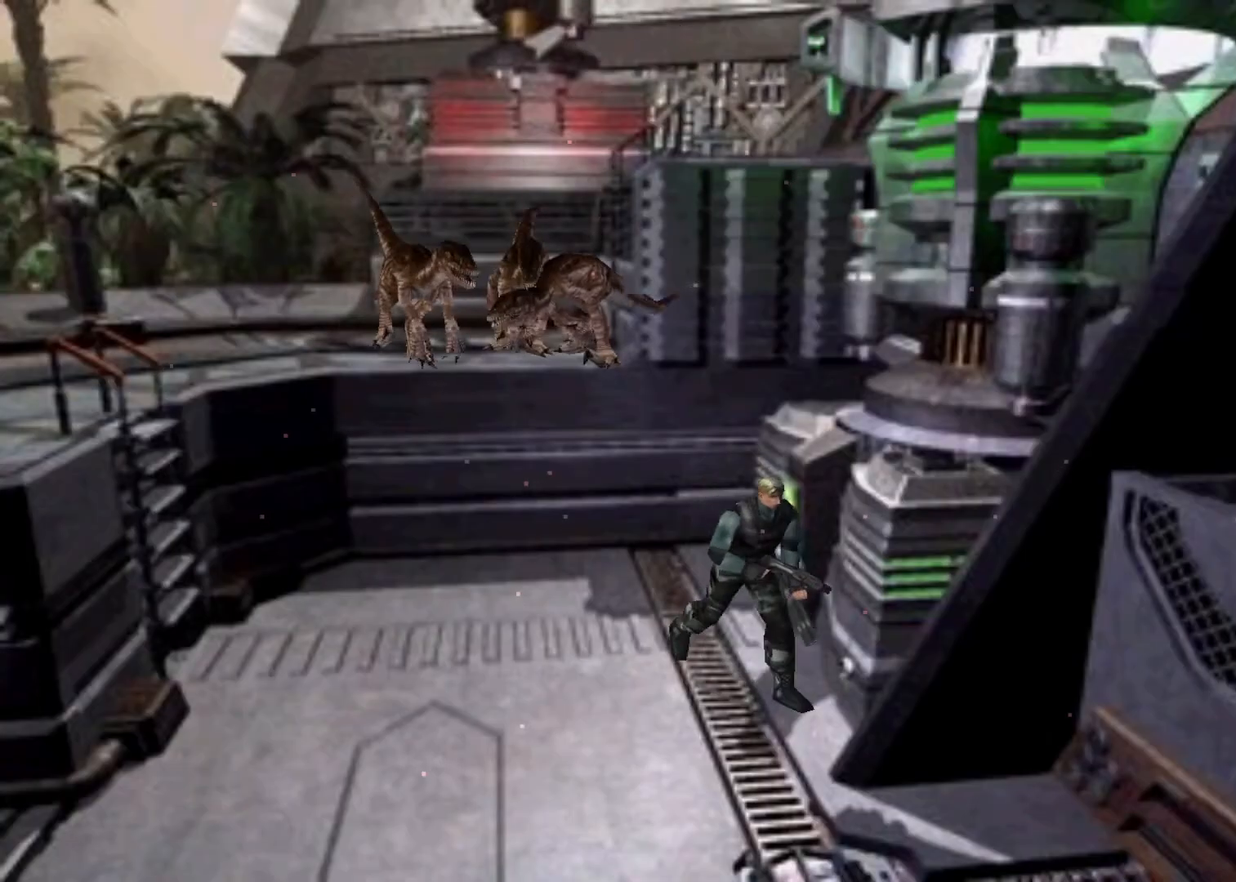
{"keys": ["action", "left", "up"], "events": [[67, "right", "up"], [367, "left", "down"], [500, "action", "down"]]}
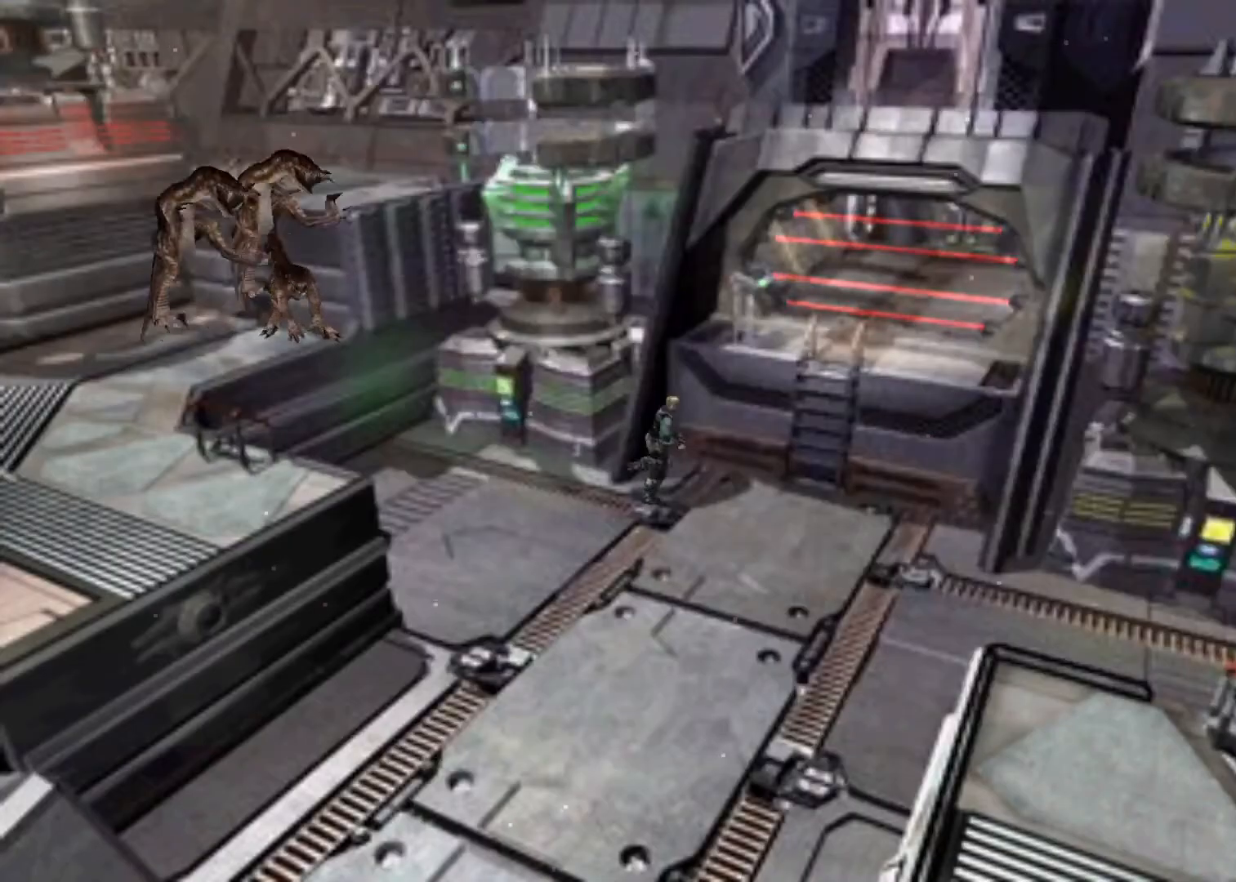
{"keys": ["action", "left", "up"], "events": [[33, "left", "up"], [267, "left", "down"], [367, "left", "up"], [500, "left", "down"]]}
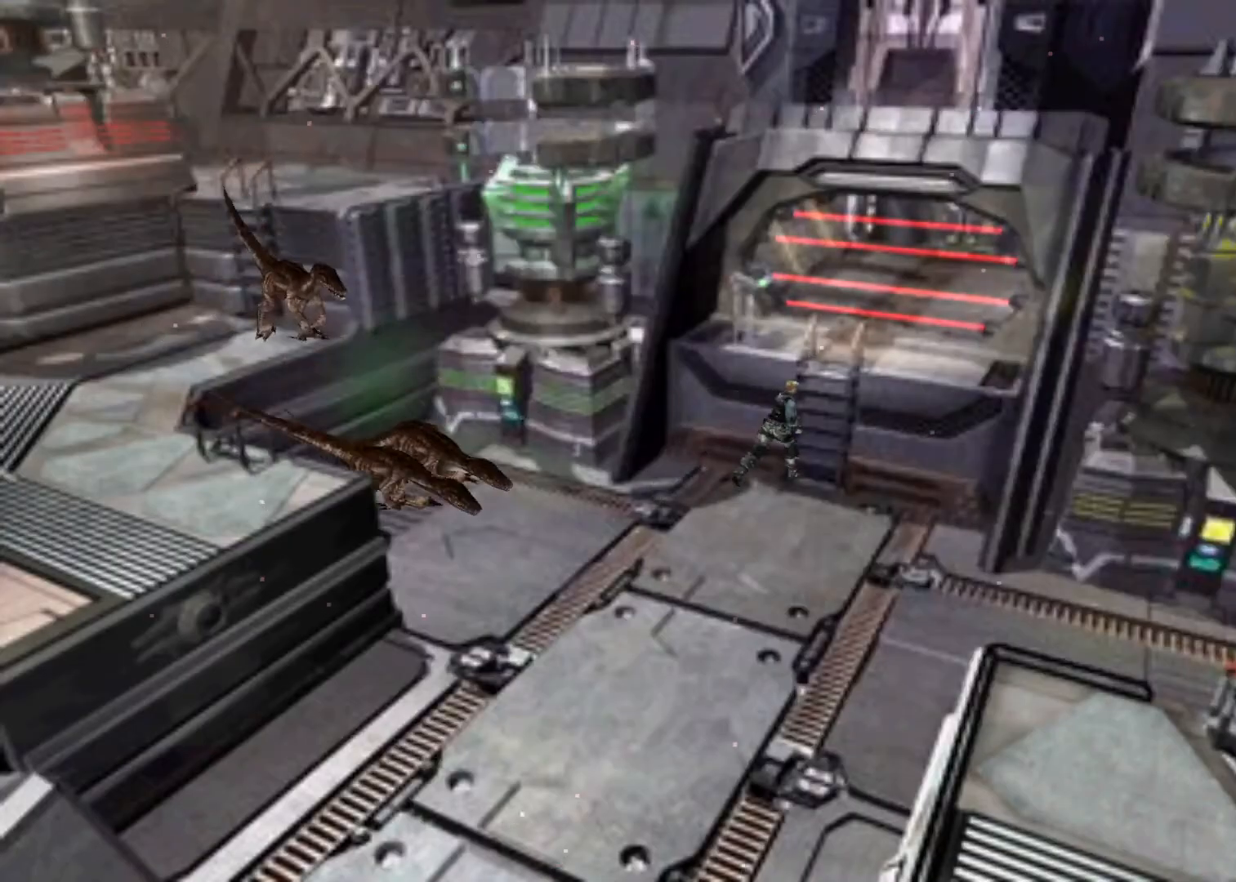
{"keys": ["action", "up"], "events": [[333, "left", "up"]]}
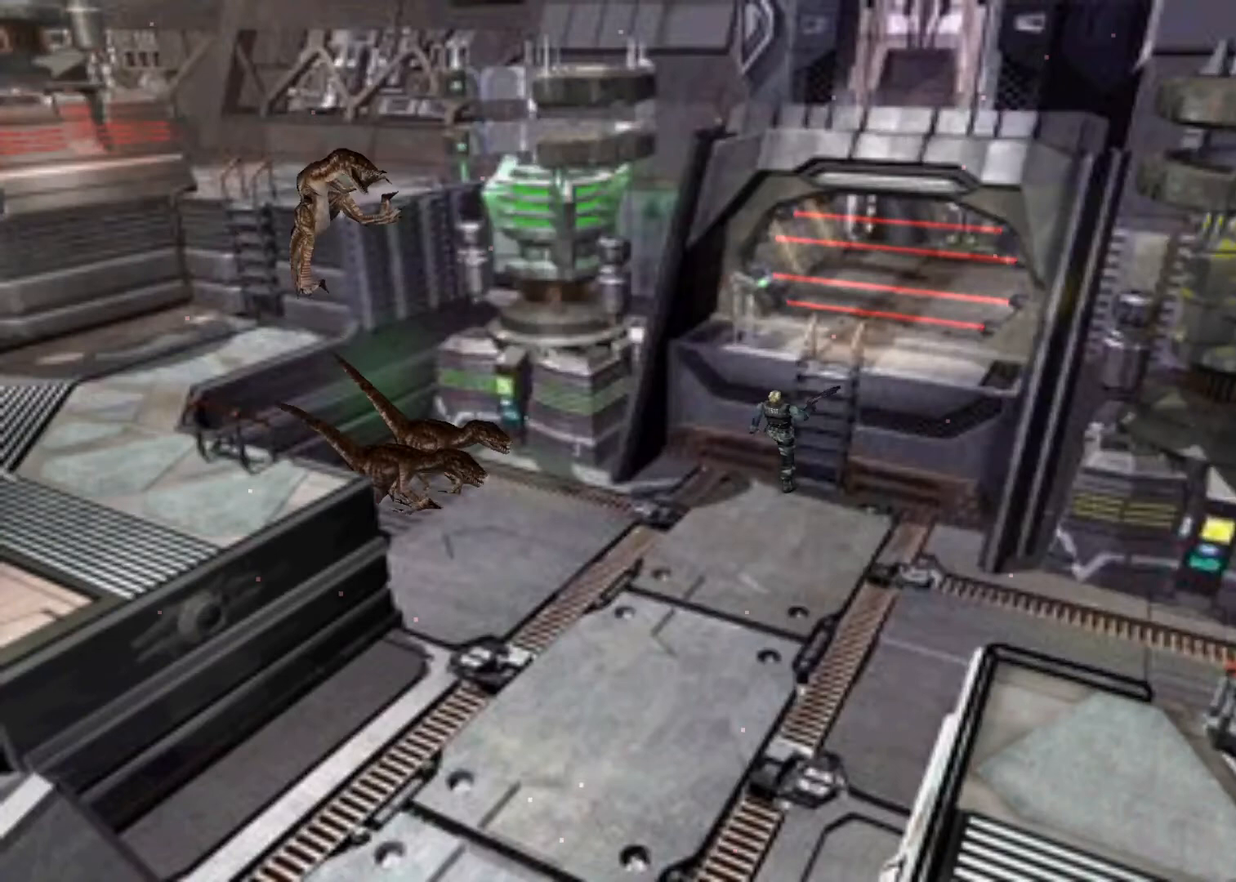
{"keys": ["left"], "events": [[67, "left", "down"], [133, "up", "up"], [200, "action", "up"]]}
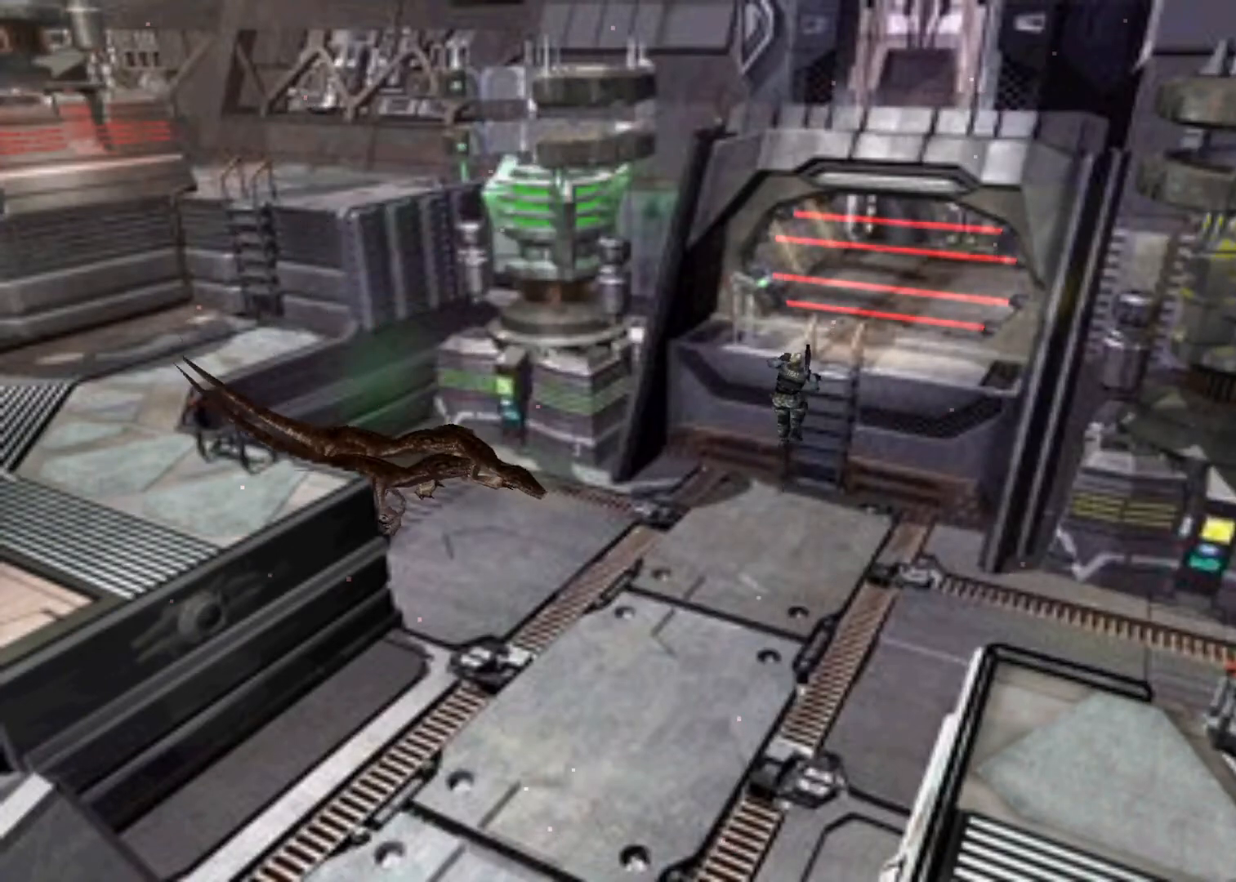
{"keys": ["left"], "events": []}